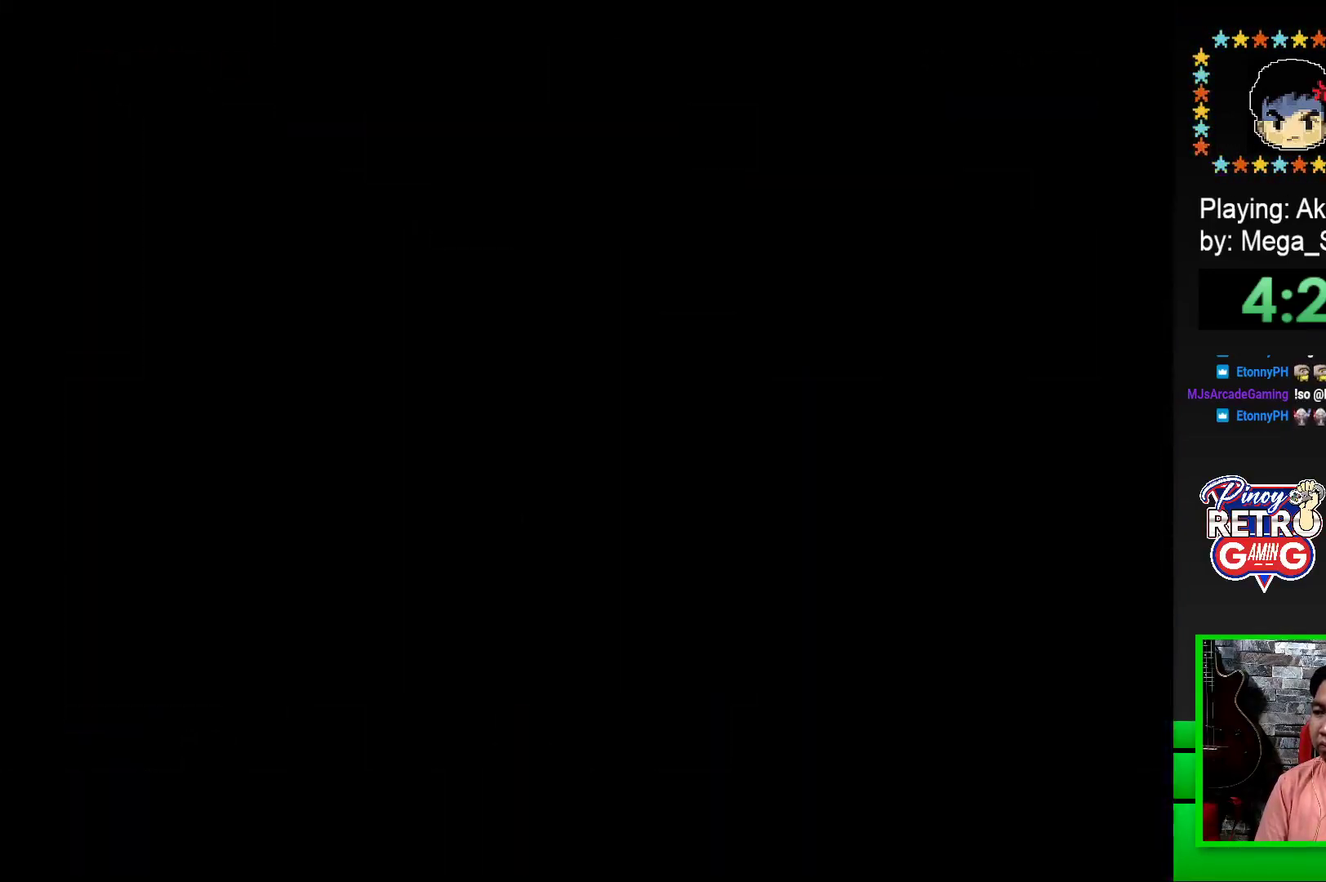
Gameplay with a controller (PlayStation layout); each line is a JSON object with the inputs held at the frame after it. "events" lists button and stick changes between this image and that frame as [ms after this image, input, new state], when the widget could be followed in between. Not read: left_stick right_stick.
{"buttons": ["CROSS"], "events": [[50, "CROSS", "down"], [100, "CROSS", "up"], [200, "CROSS", "down"], [250, "CROSS", "up"], [333, "CROSS", "down"], [417, "CROSS", "up"], [500, "CROSS", "down"]]}
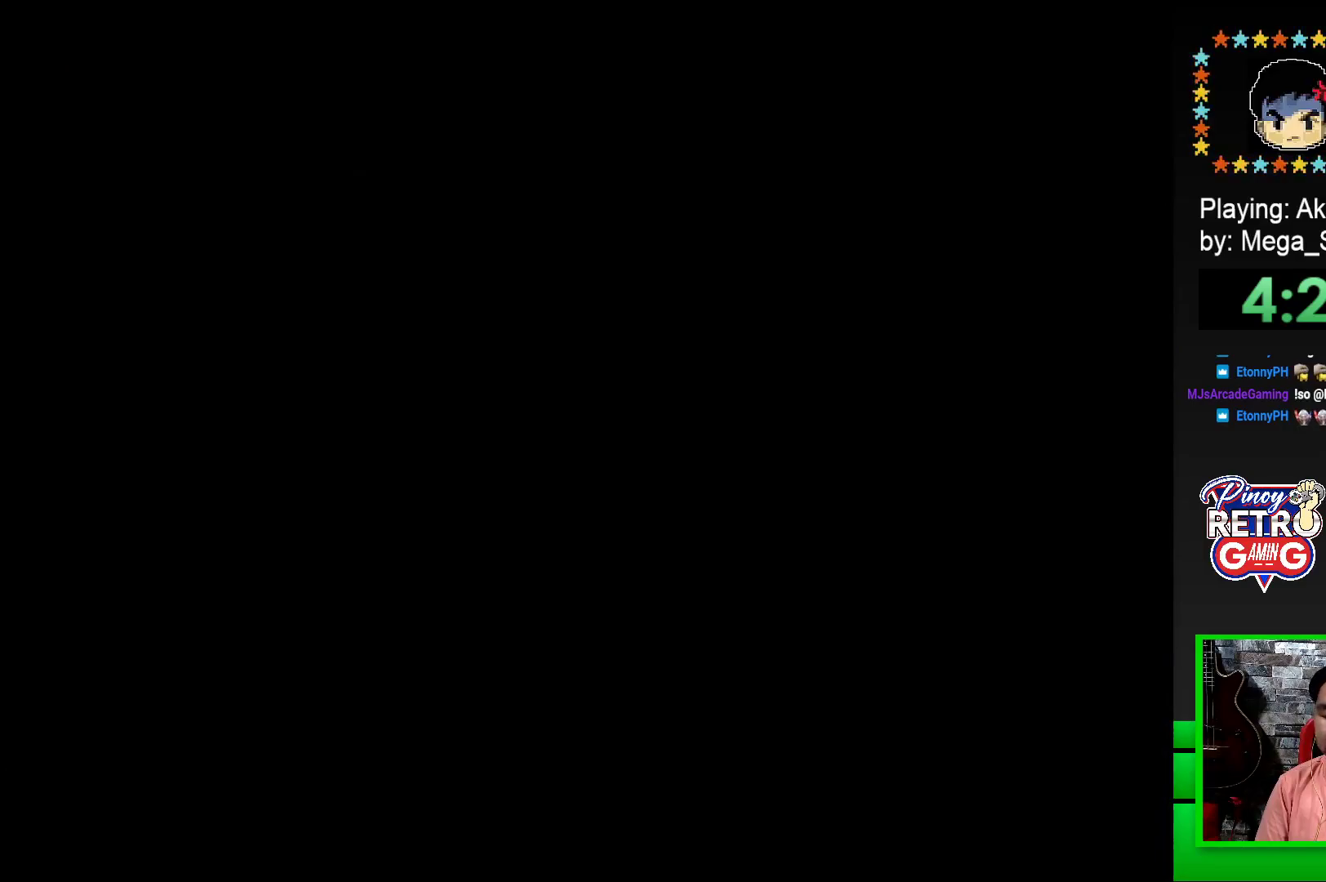
{"buttons": ["CROSS"], "events": [[67, "CROSS", "up"], [150, "CROSS", "down"], [217, "CROSS", "up"], [300, "CROSS", "down"], [417, "CROSS", "up"], [483, "CROSS", "down"]]}
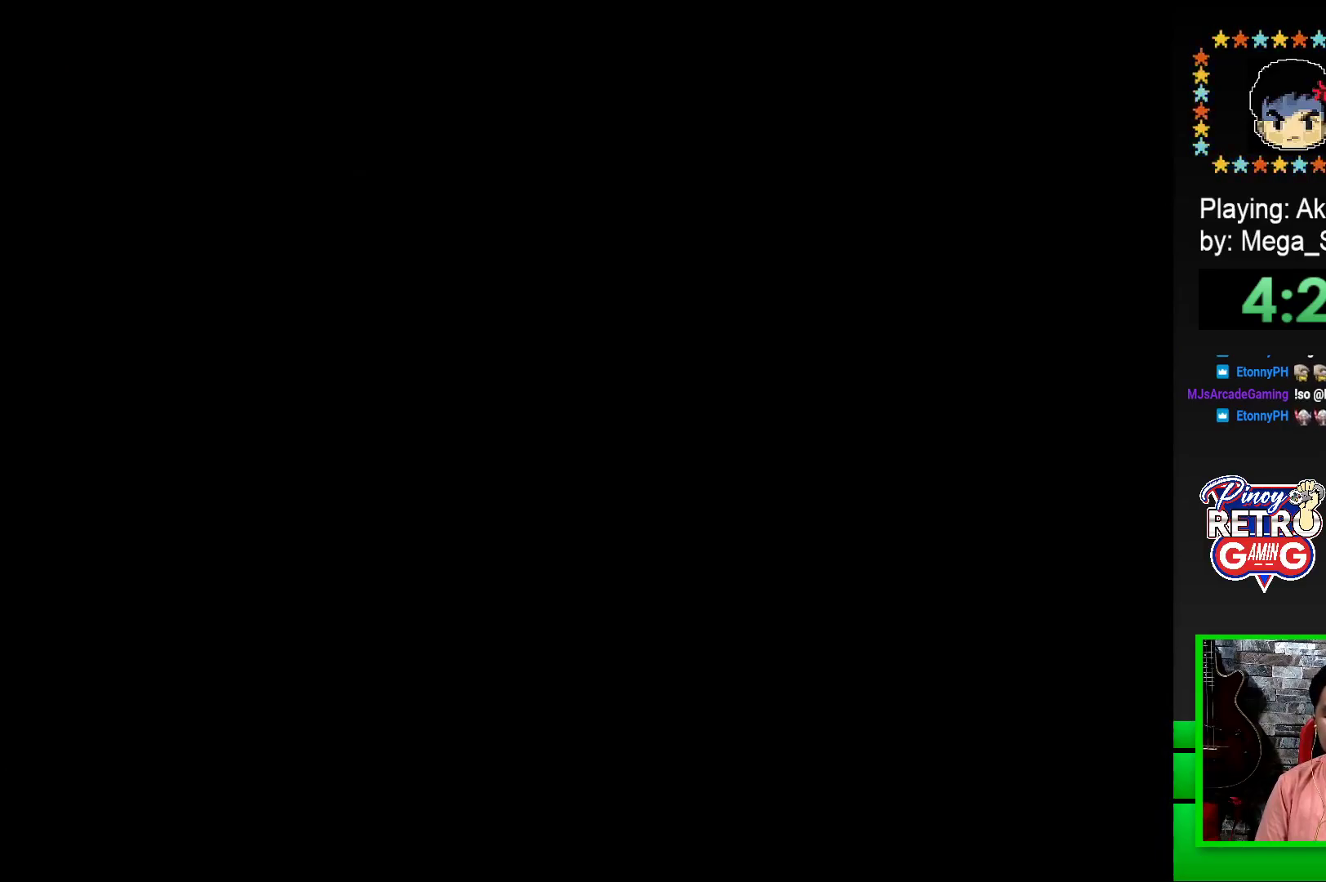
{"buttons": [], "events": [[100, "CROSS", "up"], [267, "SQUARE", "down"], [417, "SQUARE", "up"]]}
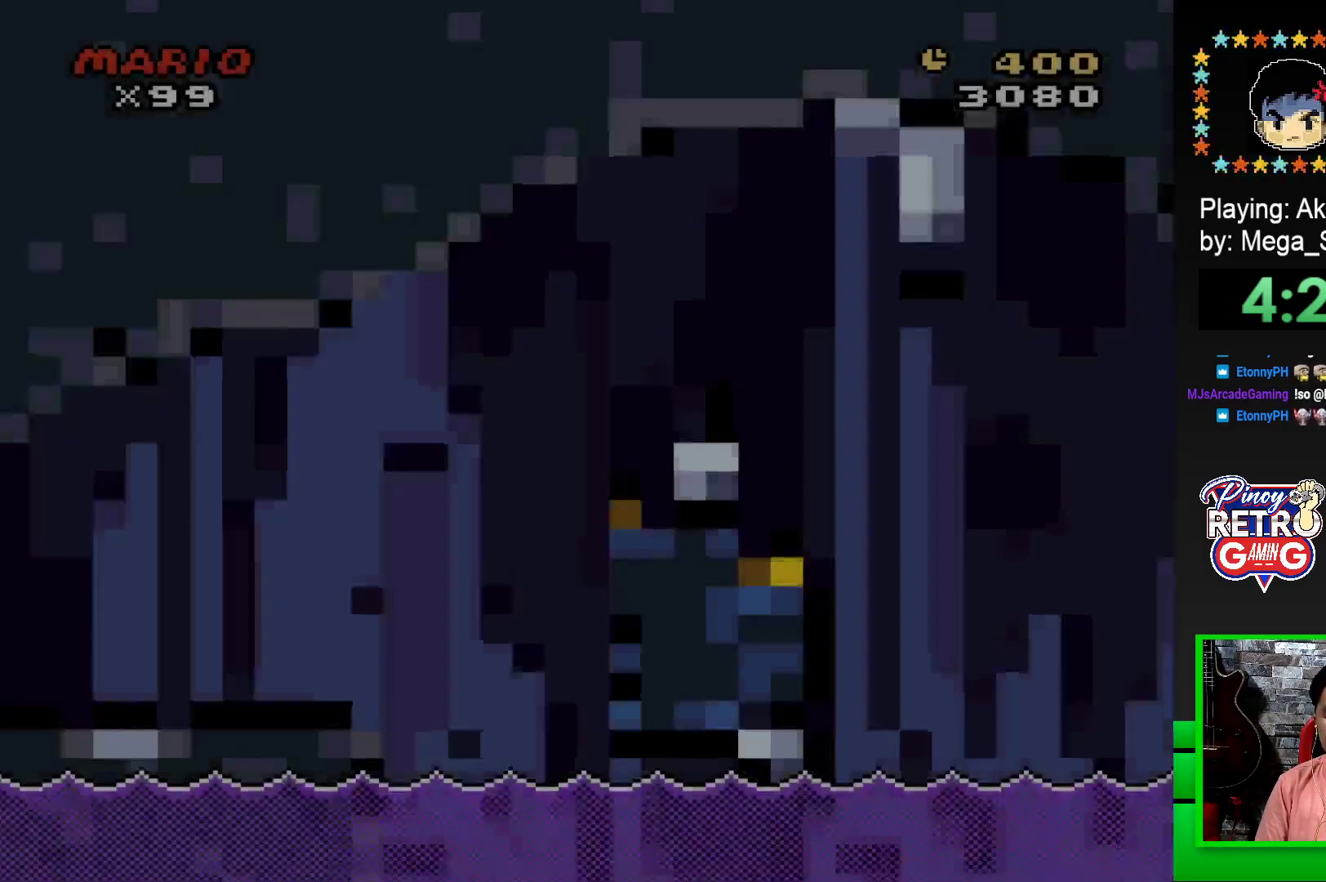
{"buttons": ["SQUARE", "DPAD_RIGHT"], "events": [[83, "SQUARE", "down"], [367, "DPAD_RIGHT", "down"]]}
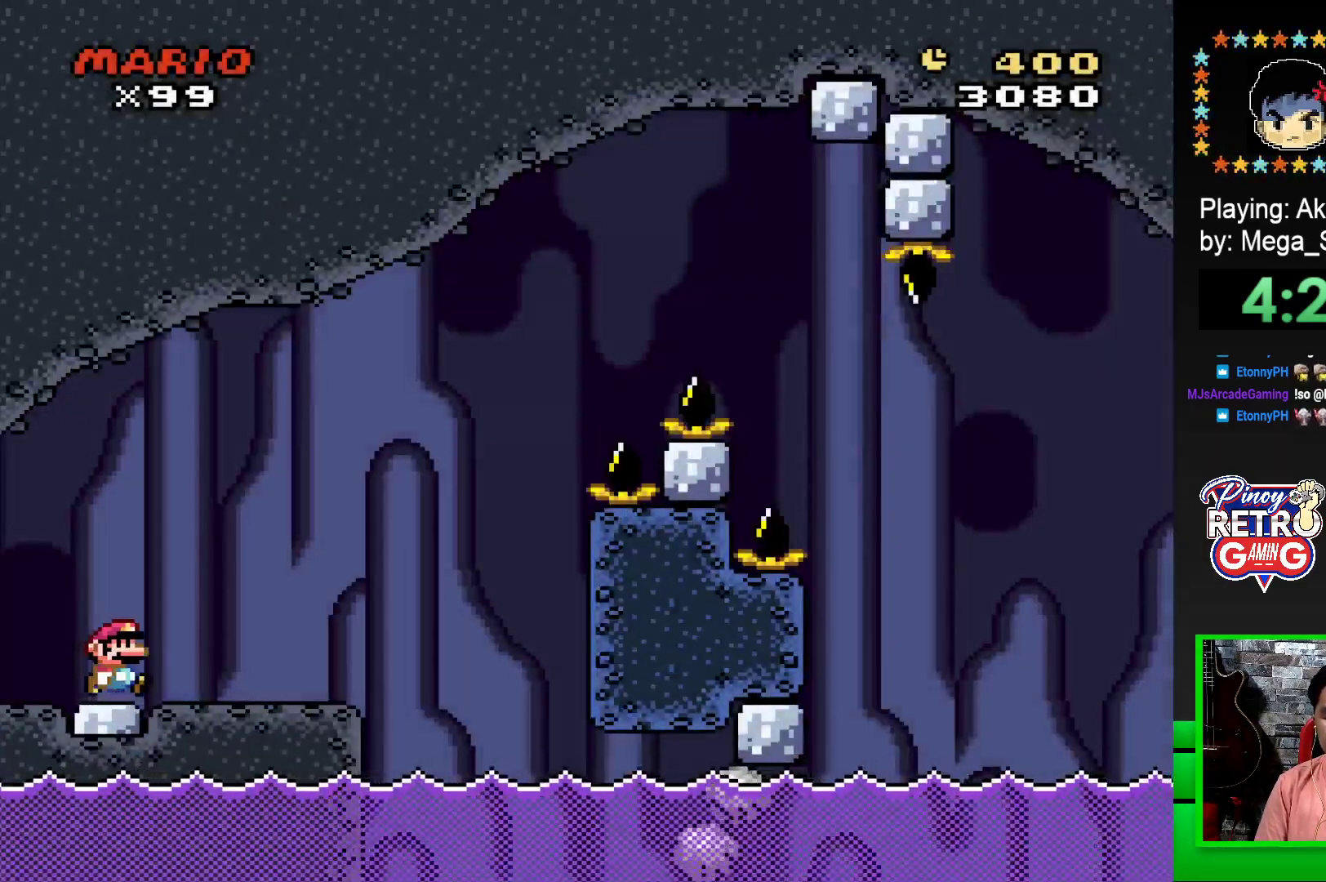
{"buttons": ["CROSS", "SQUARE", "DPAD_RIGHT"], "events": [[167, "CROSS", "down"], [267, "CROSS", "up"], [417, "CROSS", "down"]]}
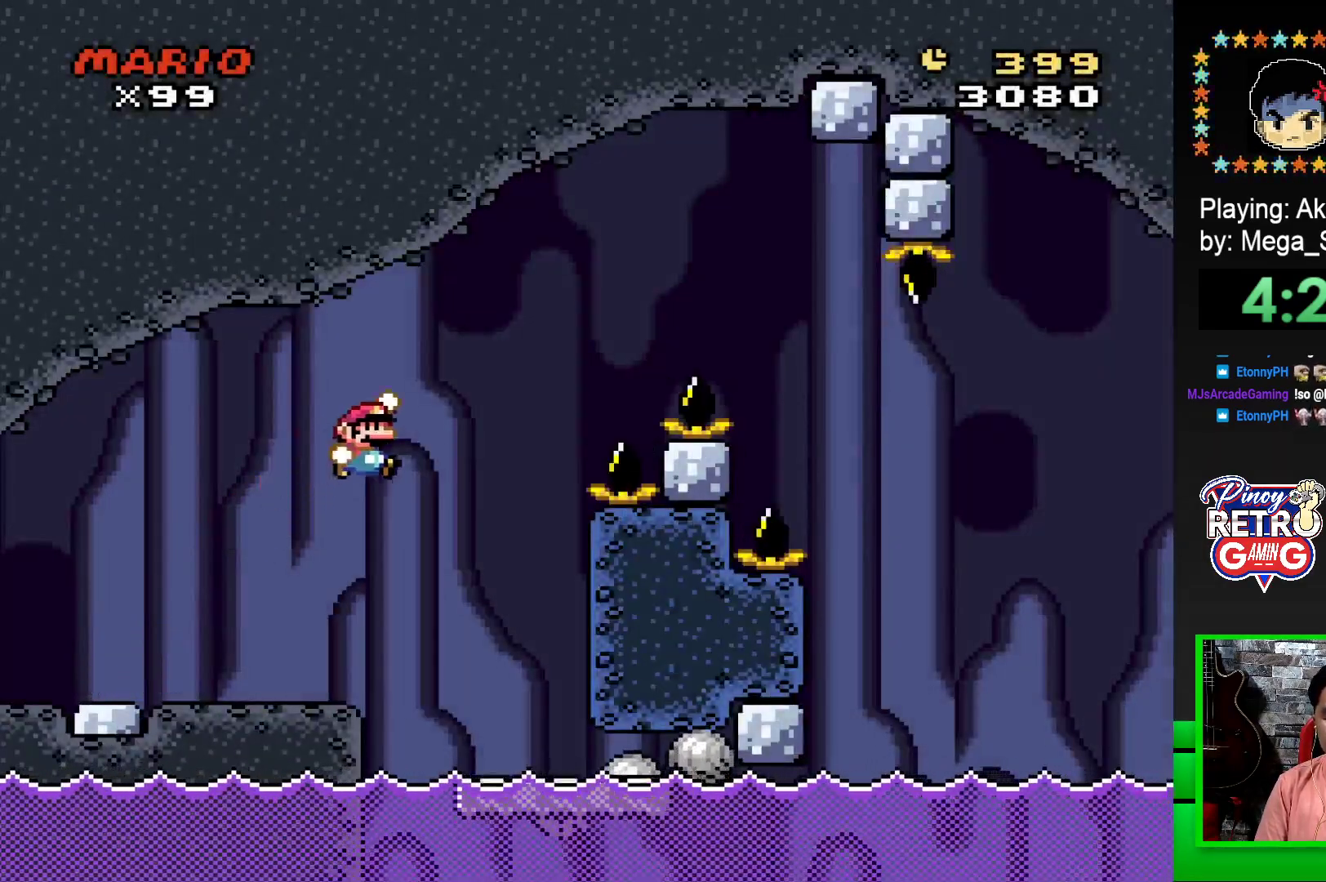
{"buttons": ["SQUARE", "DPAD_LEFT"], "events": [[133, "CROSS", "up"], [233, "DPAD_RIGHT", "up"], [433, "DPAD_LEFT", "down"]]}
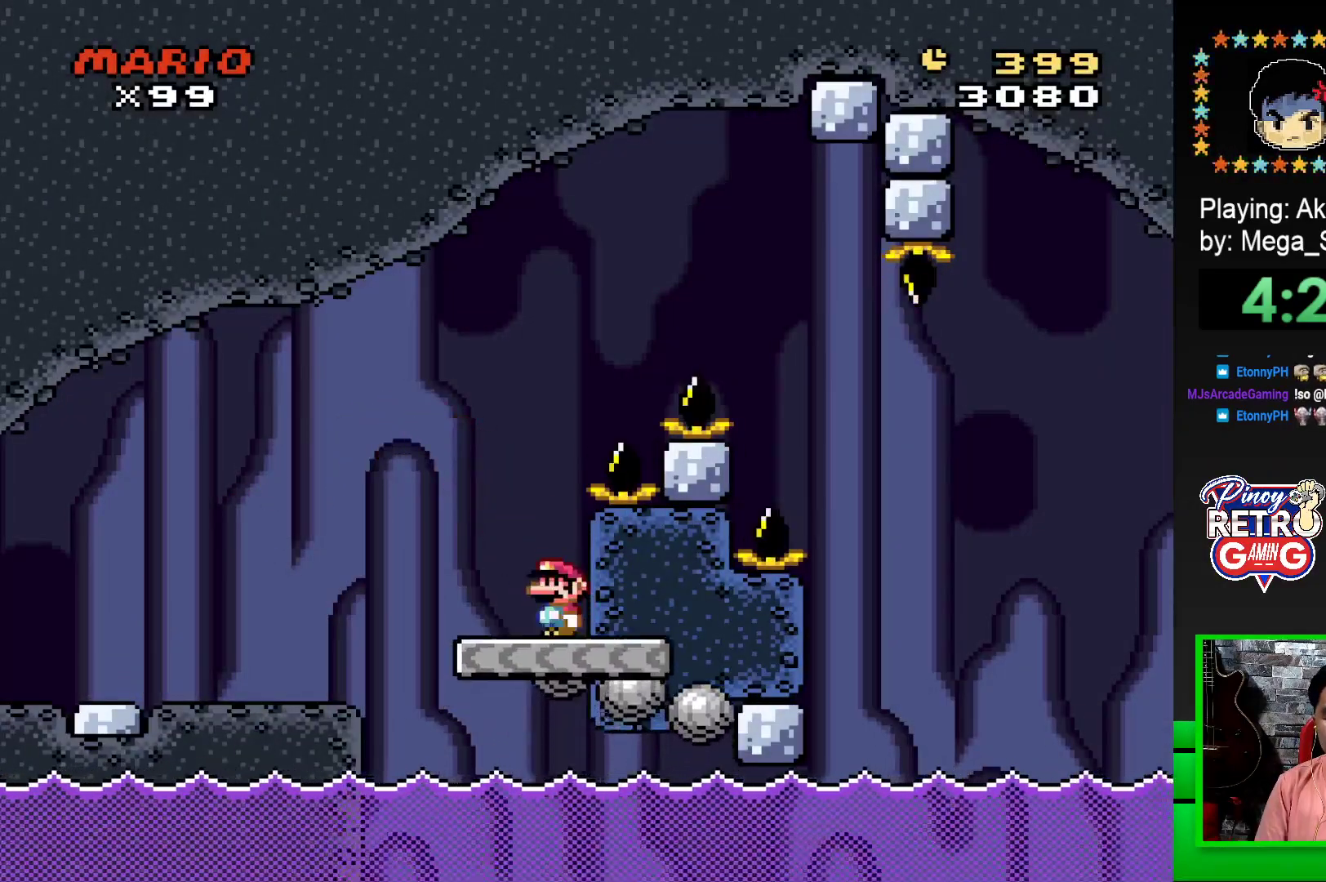
{"buttons": ["CROSS", "SQUARE", "DPAD_RIGHT"], "events": [[167, "DPAD_LEFT", "up"], [167, "DPAD_UP", "down"], [200, "DPAD_UP", "up"], [233, "CROSS", "down"], [233, "DPAD_RIGHT", "down"]]}
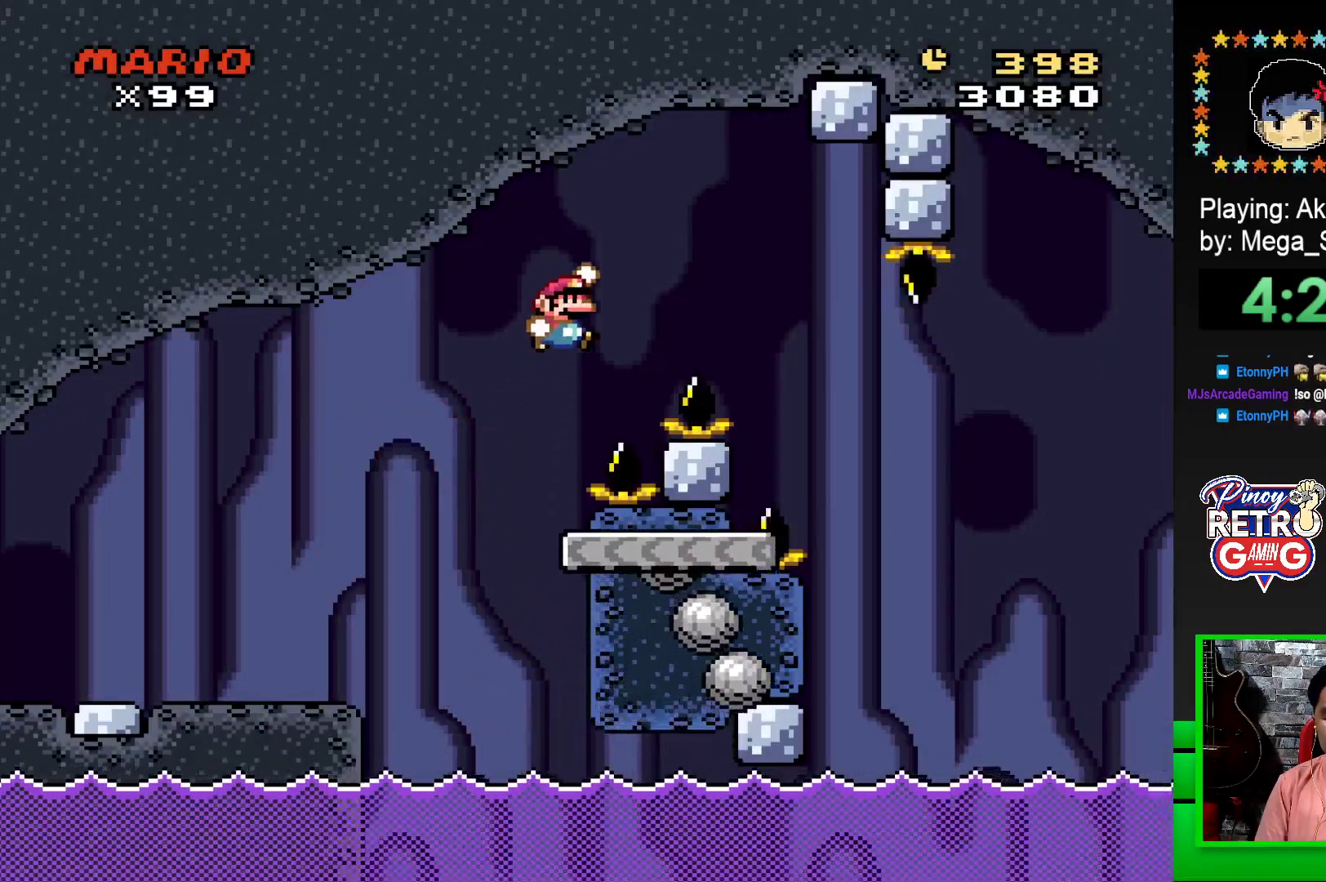
{"buttons": ["SQUARE", "DPAD_RIGHT"], "events": [[350, "CROSS", "up"]]}
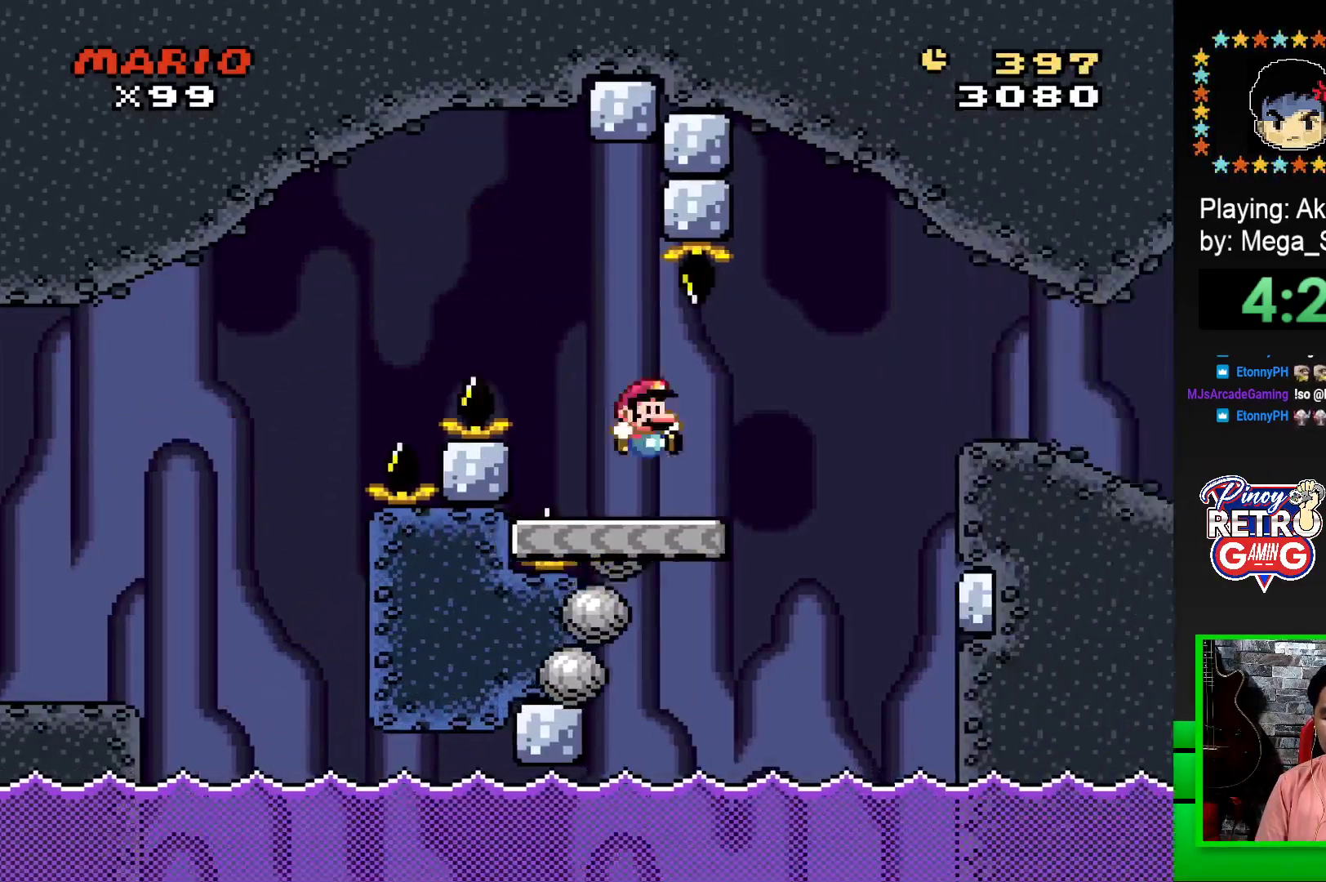
{"buttons": ["SQUARE", "DPAD_RIGHT"], "events": [[167, "CROSS", "down"], [400, "CROSS", "up"]]}
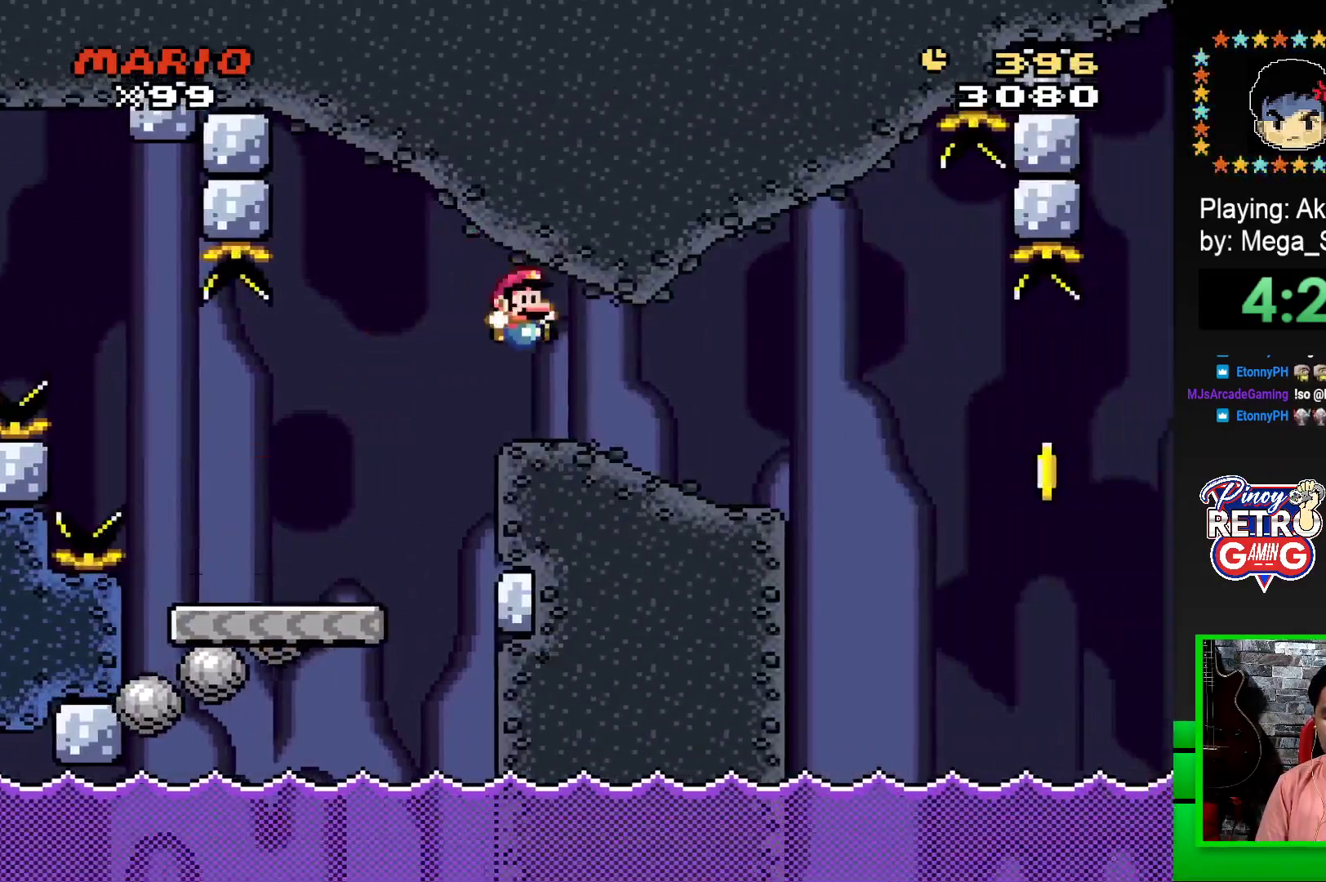
{"buttons": ["SQUARE", "DPAD_LEFT"], "events": [[267, "DPAD_RIGHT", "up"], [367, "DPAD_LEFT", "down"]]}
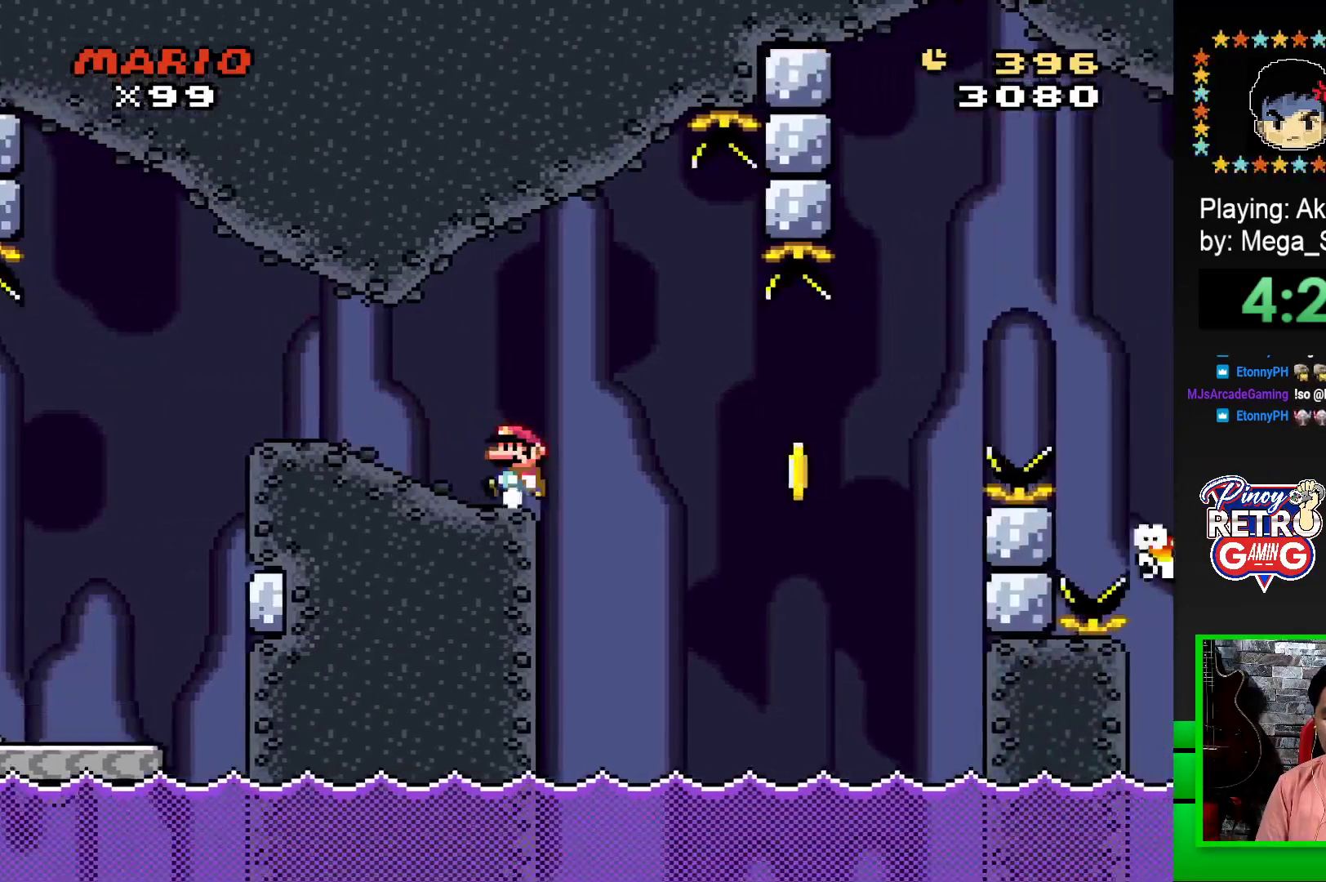
{"buttons": ["CROSS", "SQUARE", "DPAD_RIGHT"], "events": [[33, "DPAD_LEFT", "up"], [167, "DPAD_RIGHT", "down"], [267, "DPAD_RIGHT", "up"], [433, "CROSS", "down"], [467, "DPAD_RIGHT", "down"]]}
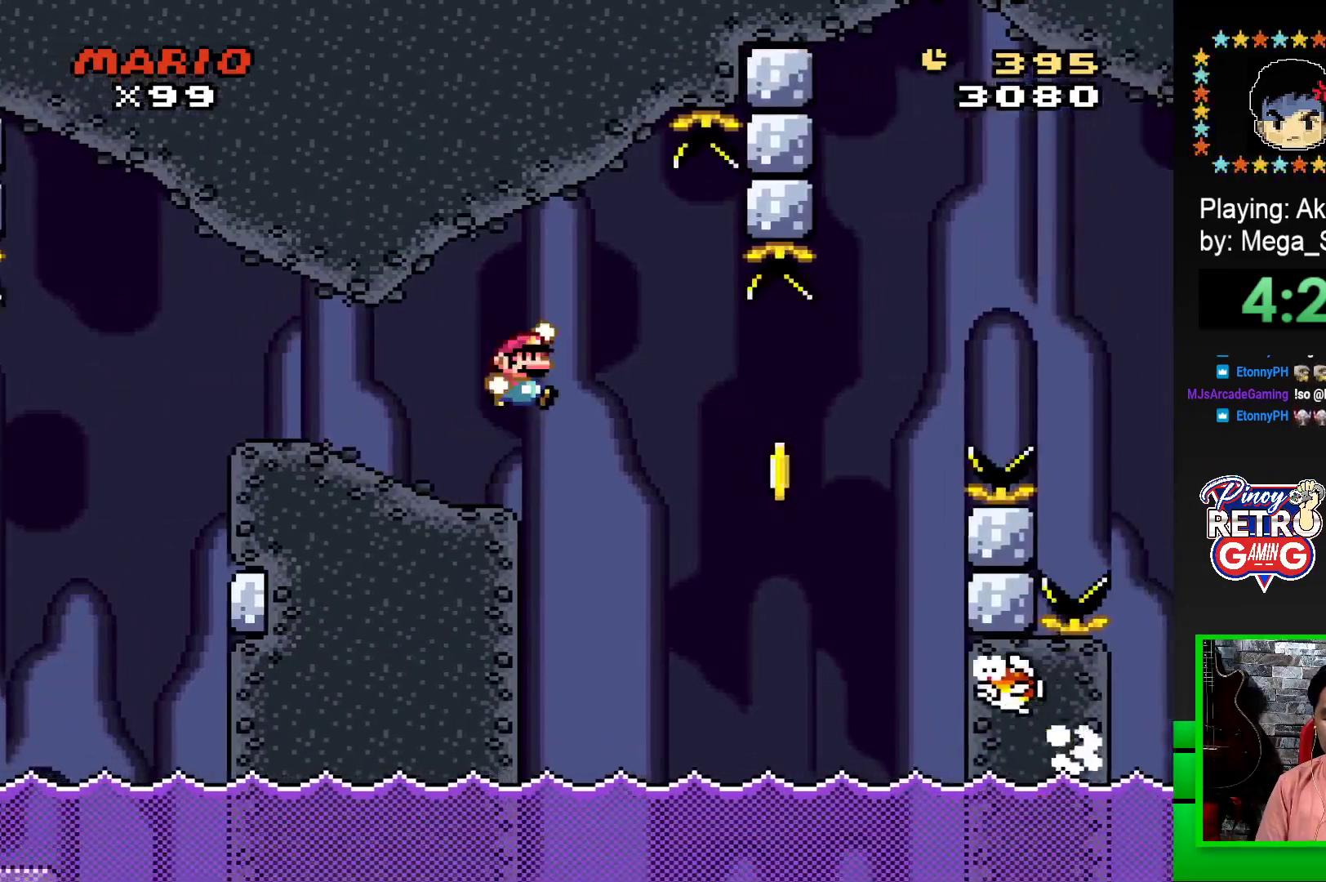
{"buttons": ["CROSS", "SQUARE", "DPAD_RIGHT"], "events": [[100, "CROSS", "up"], [100, "SQUARE", "up"], [233, "CROSS", "down"], [250, "SQUARE", "down"]]}
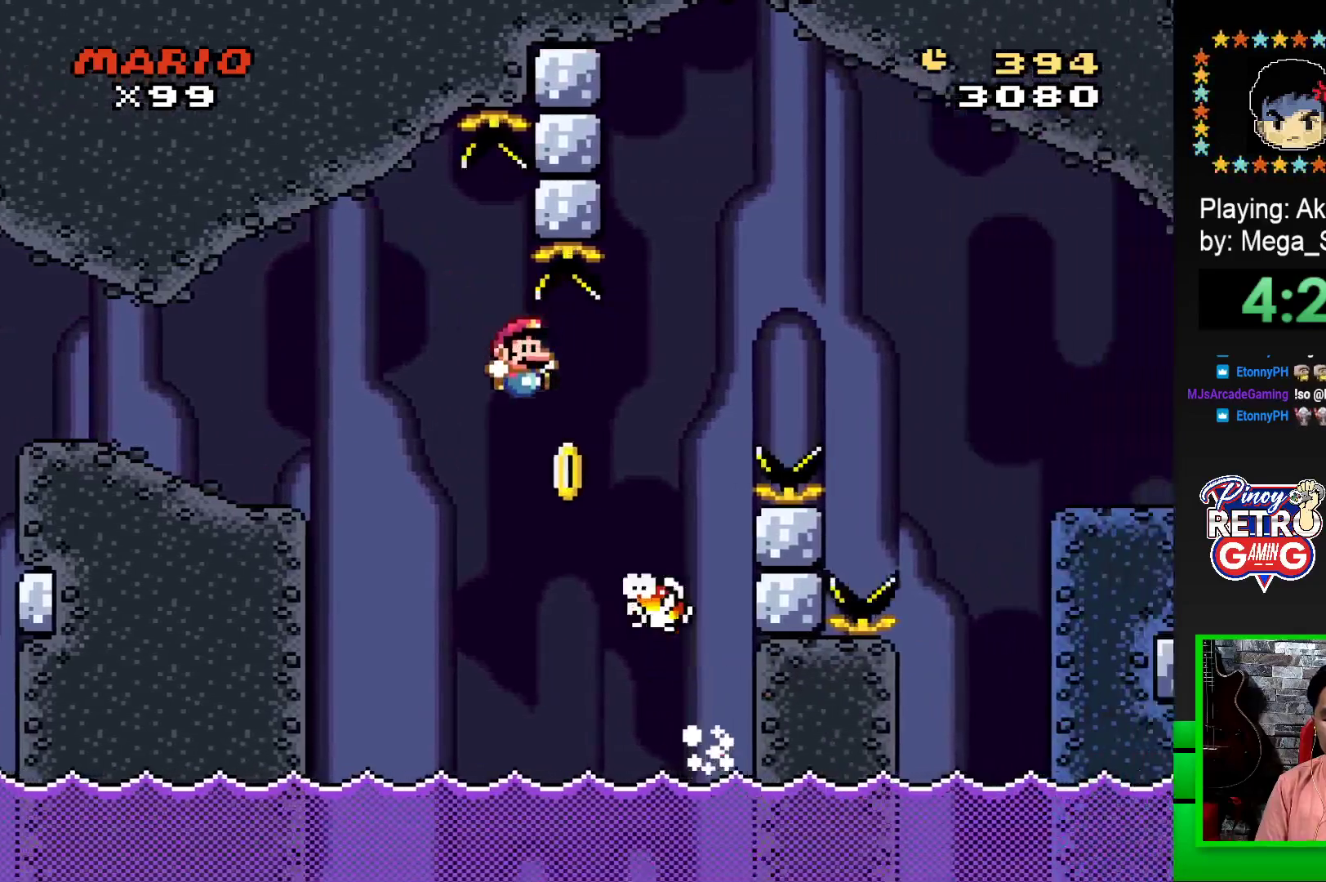
{"buttons": ["CROSS", "SQUARE", "DPAD_RIGHT"], "events": []}
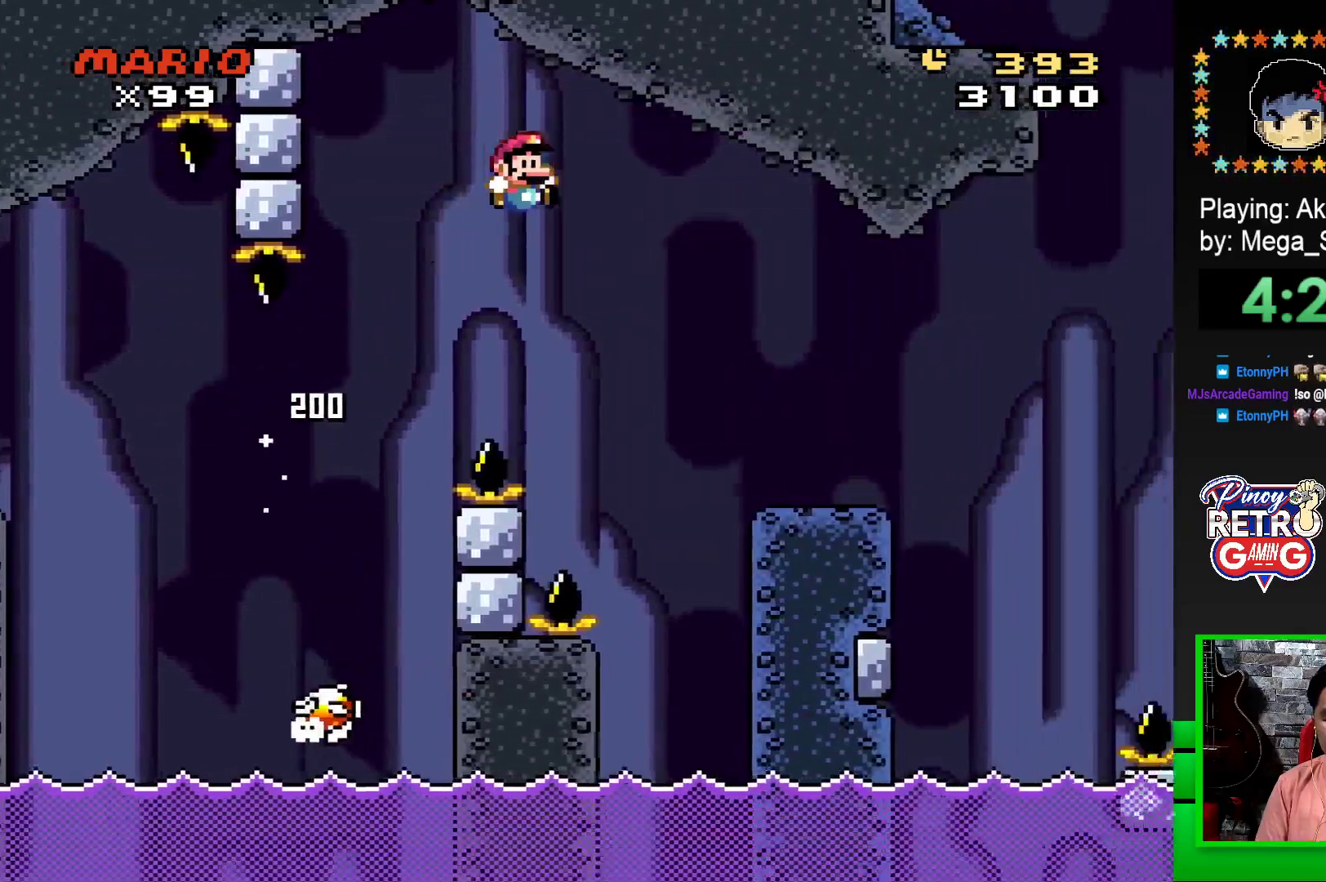
{"buttons": ["SQUARE"], "events": [[67, "CROSS", "up"], [350, "DPAD_RIGHT", "up"], [383, "DPAD_LEFT", "down"], [483, "DPAD_LEFT", "up"]]}
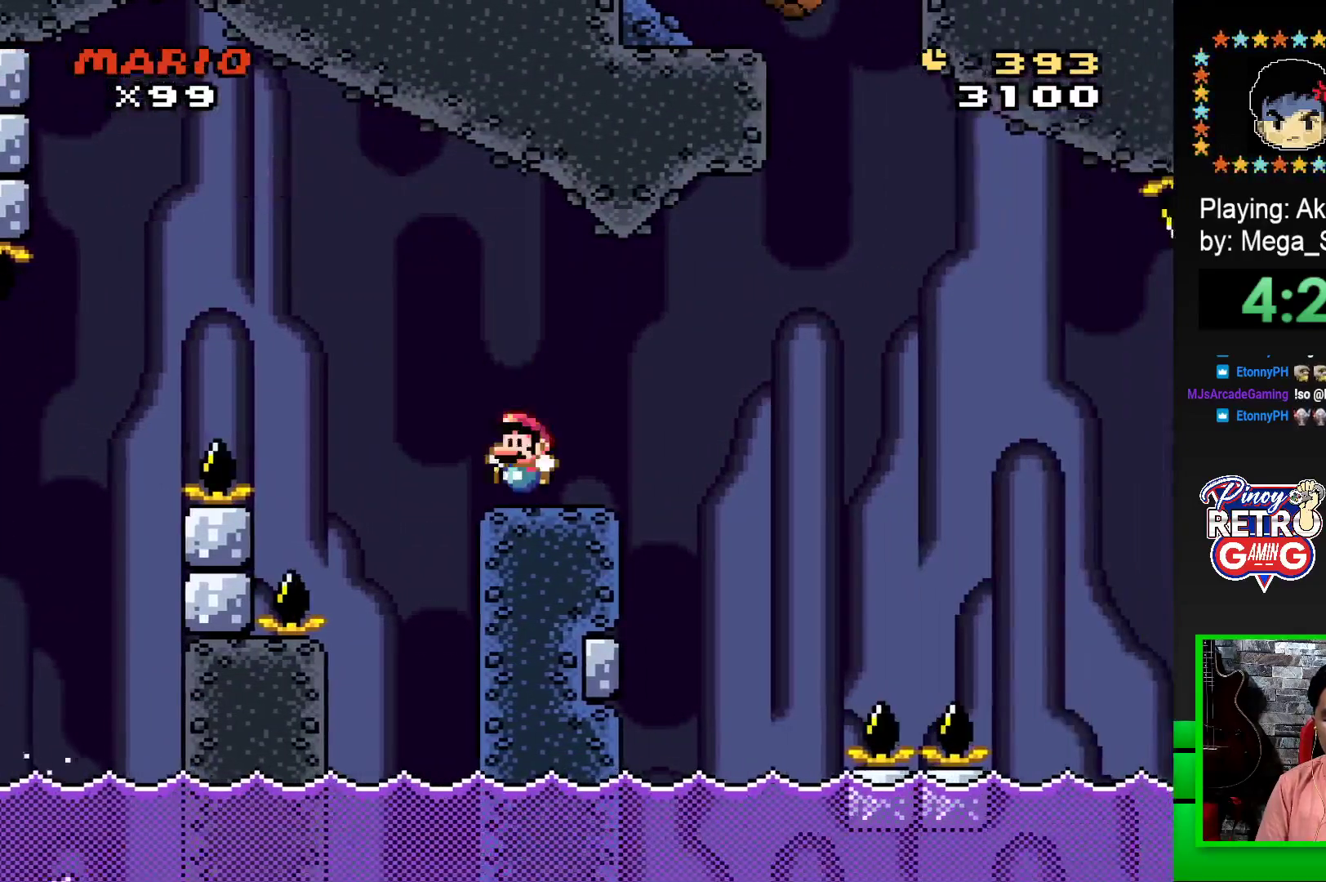
{"buttons": ["SQUARE", "R1", "DPAD_RIGHT"], "events": [[33, "DPAD_RIGHT", "down"], [167, "R1", "down"], [250, "R1", "up"], [383, "R1", "down"]]}
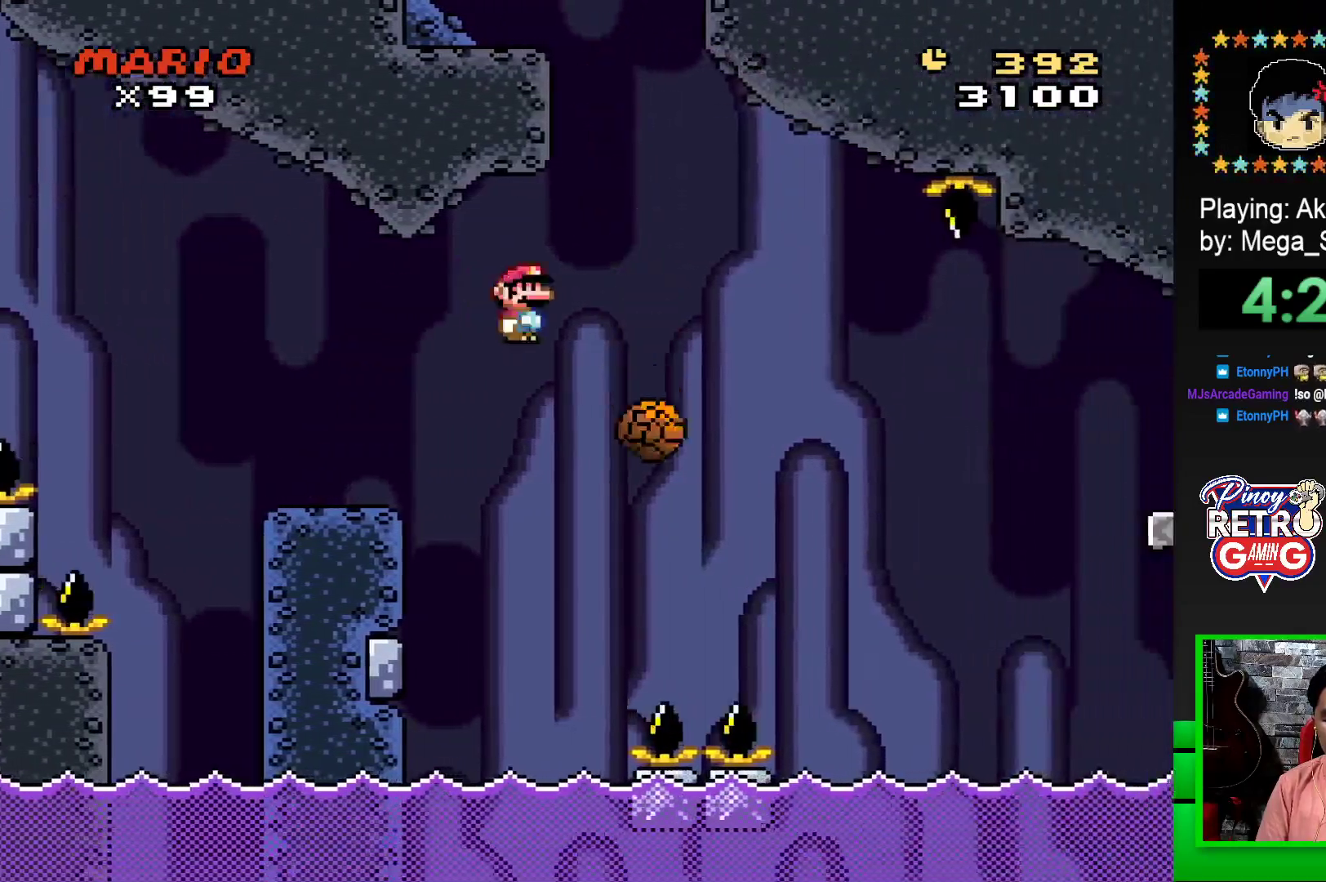
{"buttons": ["SQUARE"], "events": [[100, "DPAD_RIGHT", "up"], [250, "DPAD_LEFT", "down"], [383, "DPAD_LEFT", "up"], [433, "R1", "up"]]}
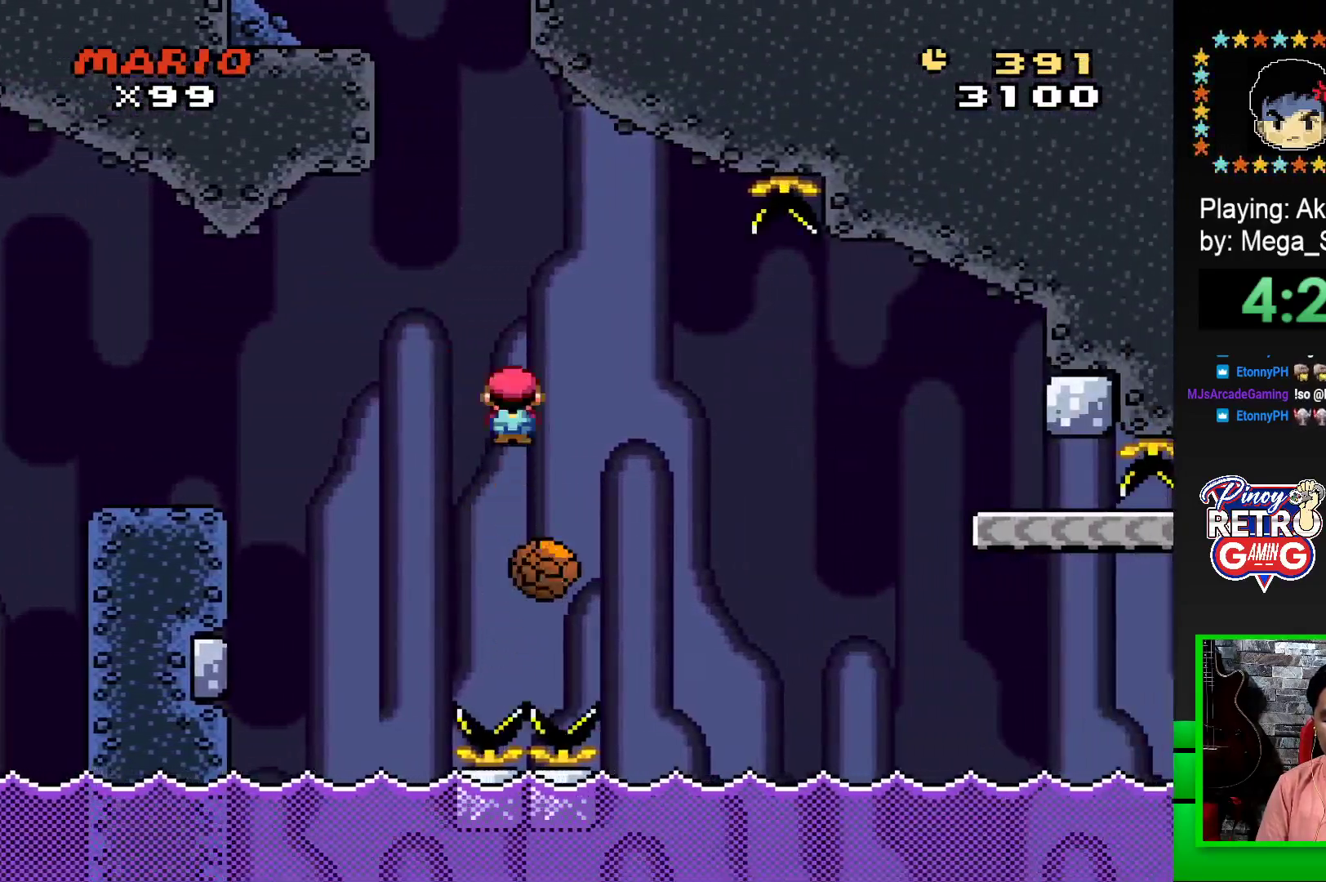
{"buttons": ["SQUARE", "R1", "DPAD_RIGHT"], "events": [[117, "DPAD_RIGHT", "down"], [300, "R1", "down"]]}
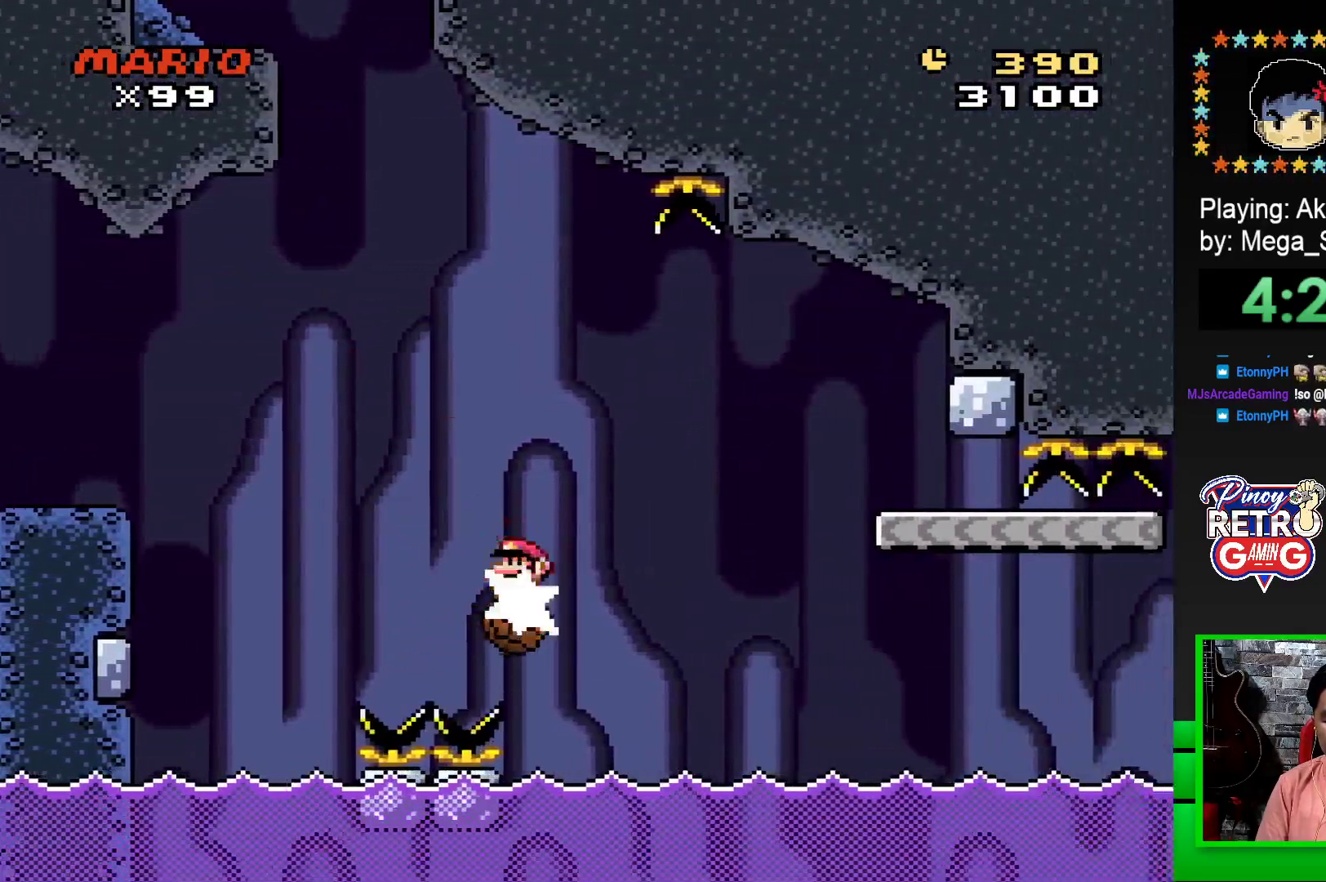
{"buttons": ["SQUARE"], "events": [[117, "R1", "up"], [467, "DPAD_RIGHT", "up"]]}
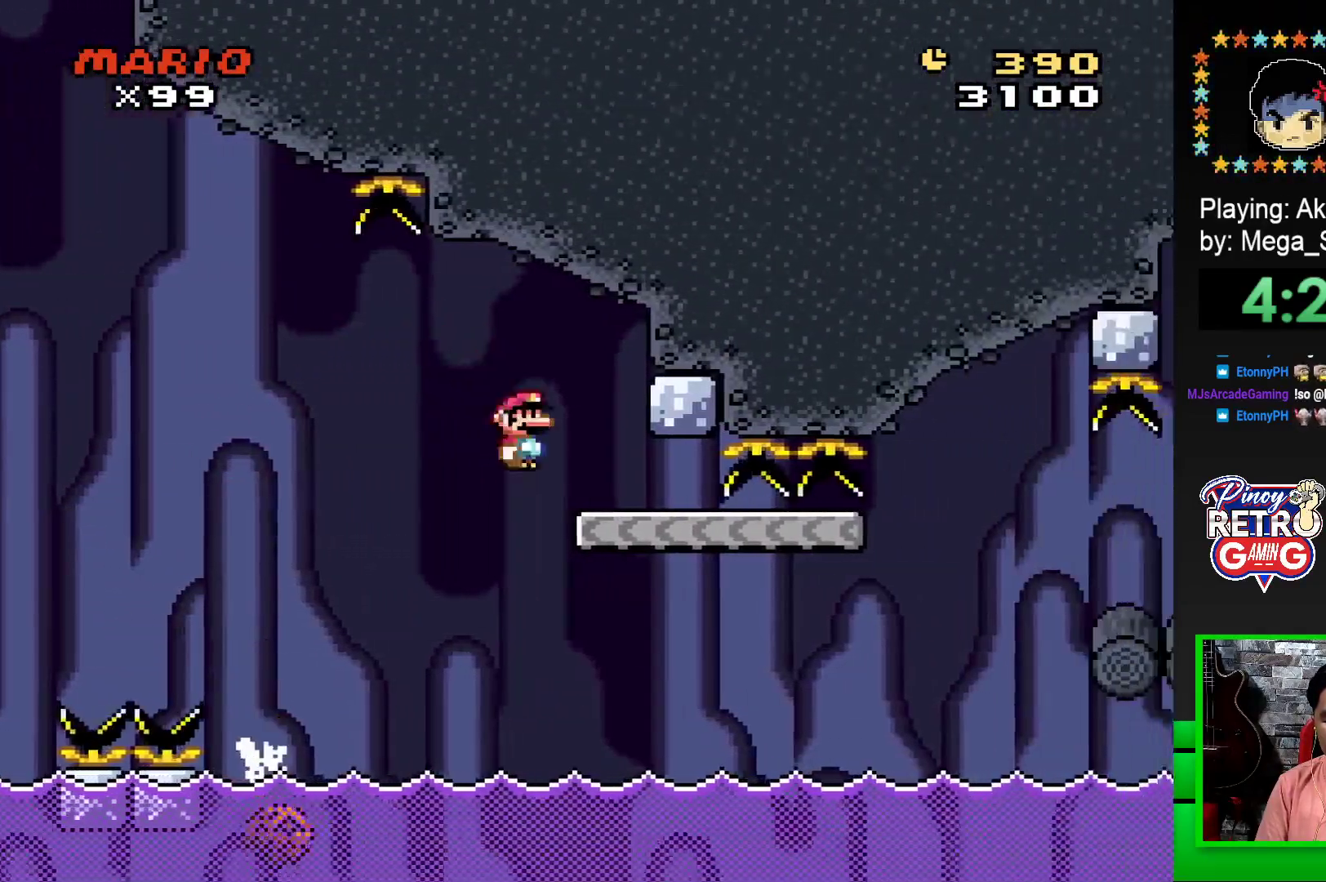
{"buttons": ["SQUARE", "DPAD_RIGHT"], "events": [[50, "DPAD_LEFT", "down"], [167, "DPAD_LEFT", "up"], [300, "DPAD_RIGHT", "down"]]}
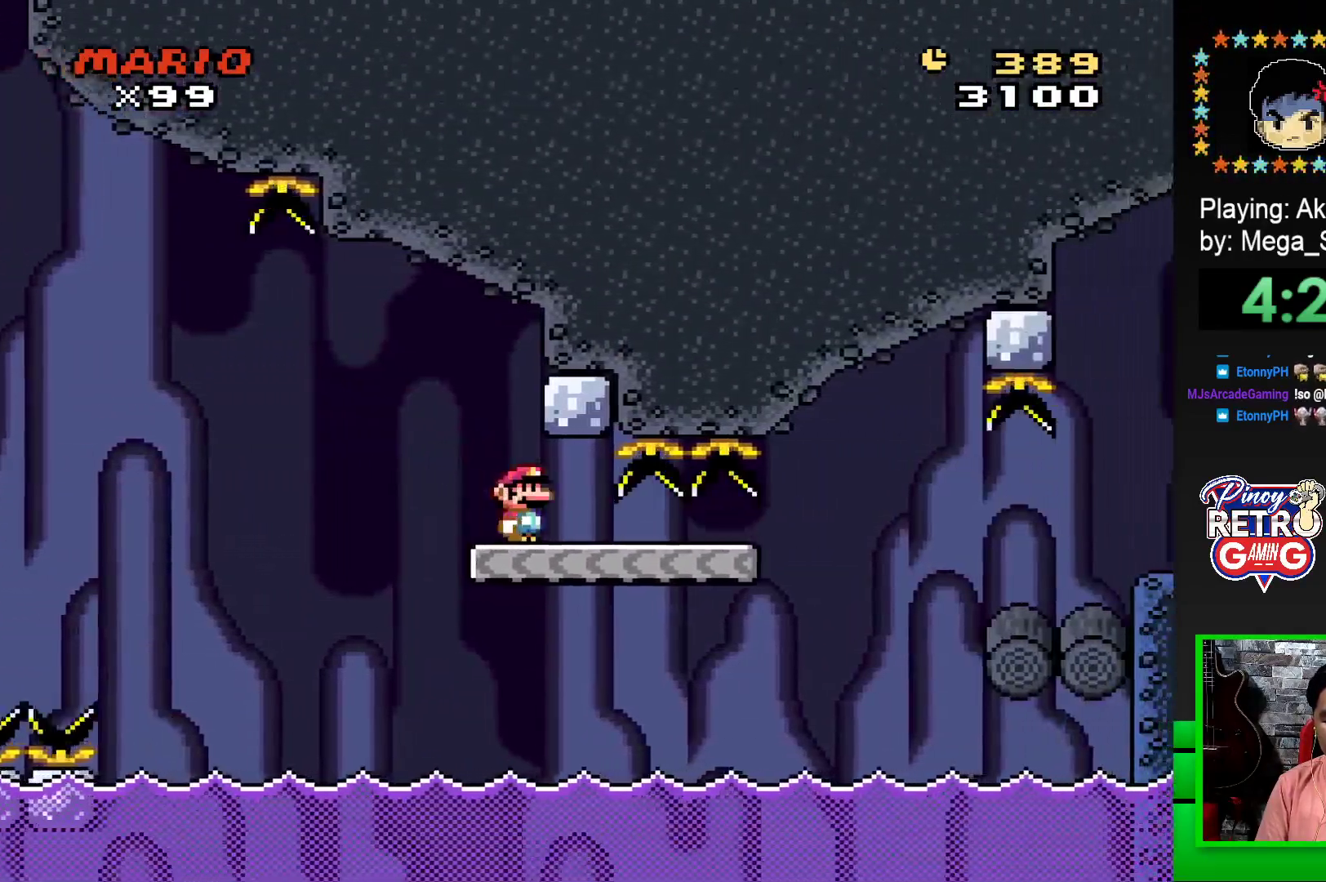
{"buttons": ["SQUARE", "R1", "DPAD_RIGHT"], "events": [[333, "R1", "down"]]}
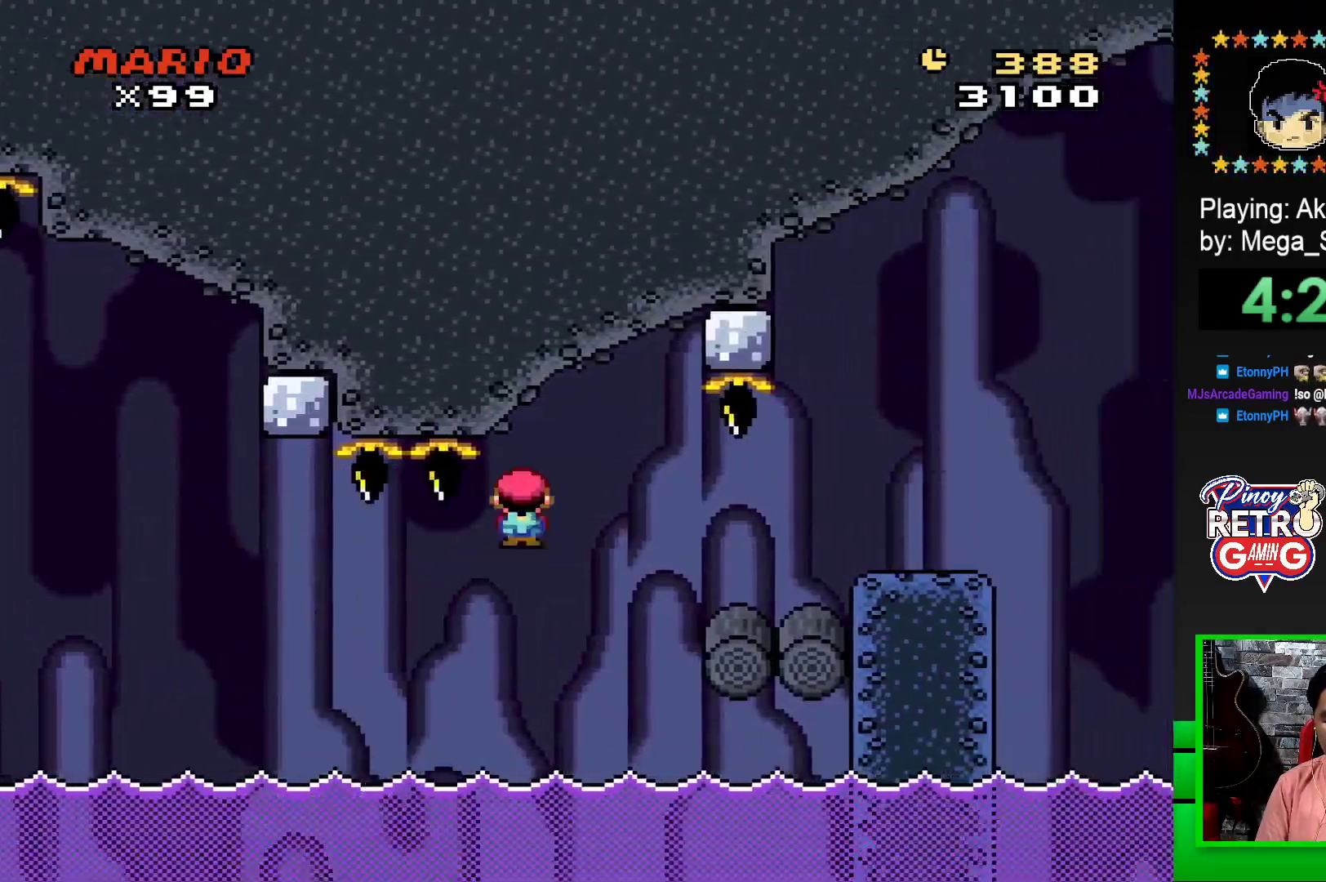
{"buttons": ["SQUARE", "DPAD_RIGHT"], "events": [[33, "R1", "up"]]}
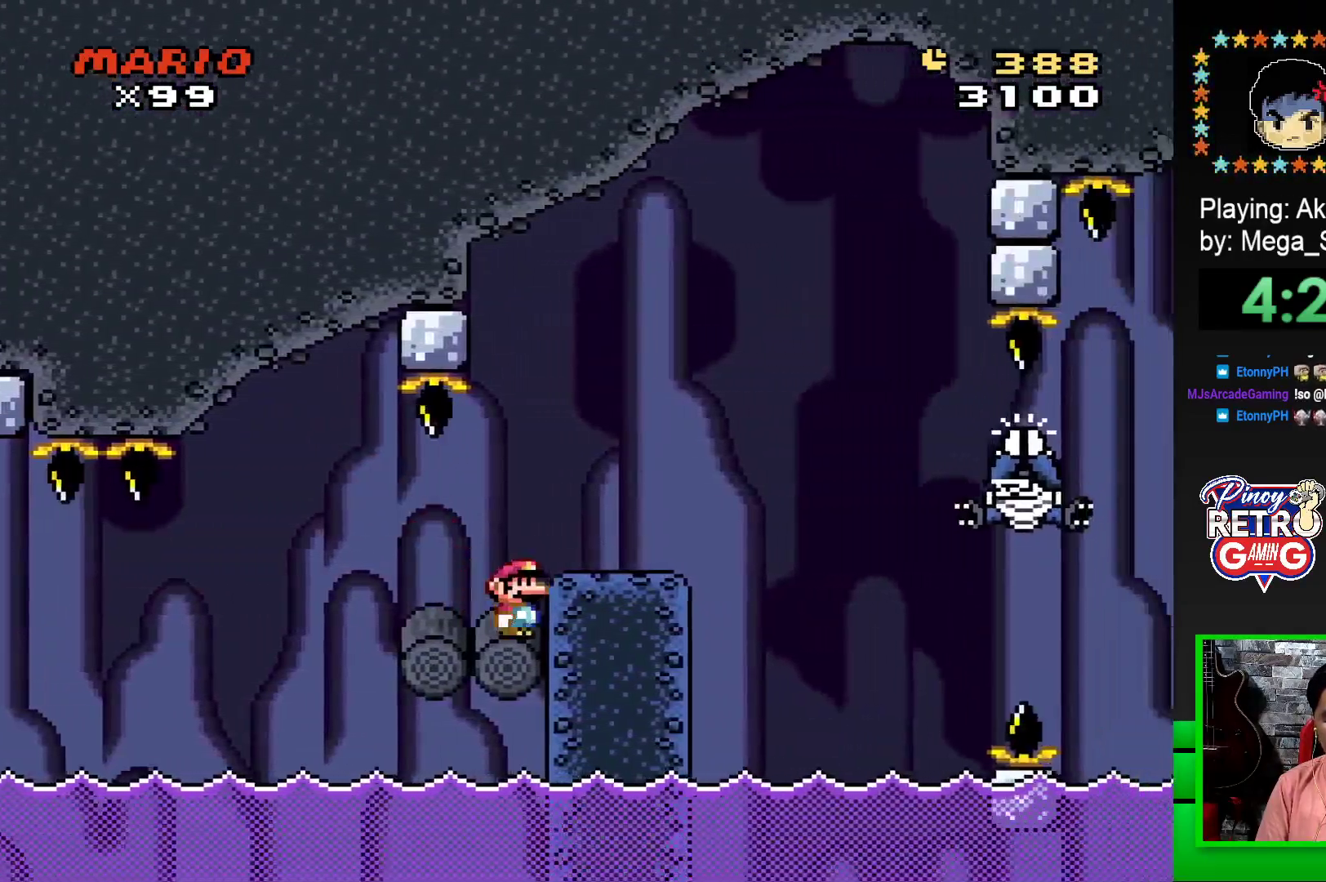
{"buttons": ["SQUARE", "DPAD_RIGHT"], "events": [[17, "CROSS", "down"], [100, "CROSS", "up"], [150, "DPAD_RIGHT", "up"], [217, "DPAD_LEFT", "down"], [267, "DPAD_LEFT", "up"], [333, "DPAD_RIGHT", "down"]]}
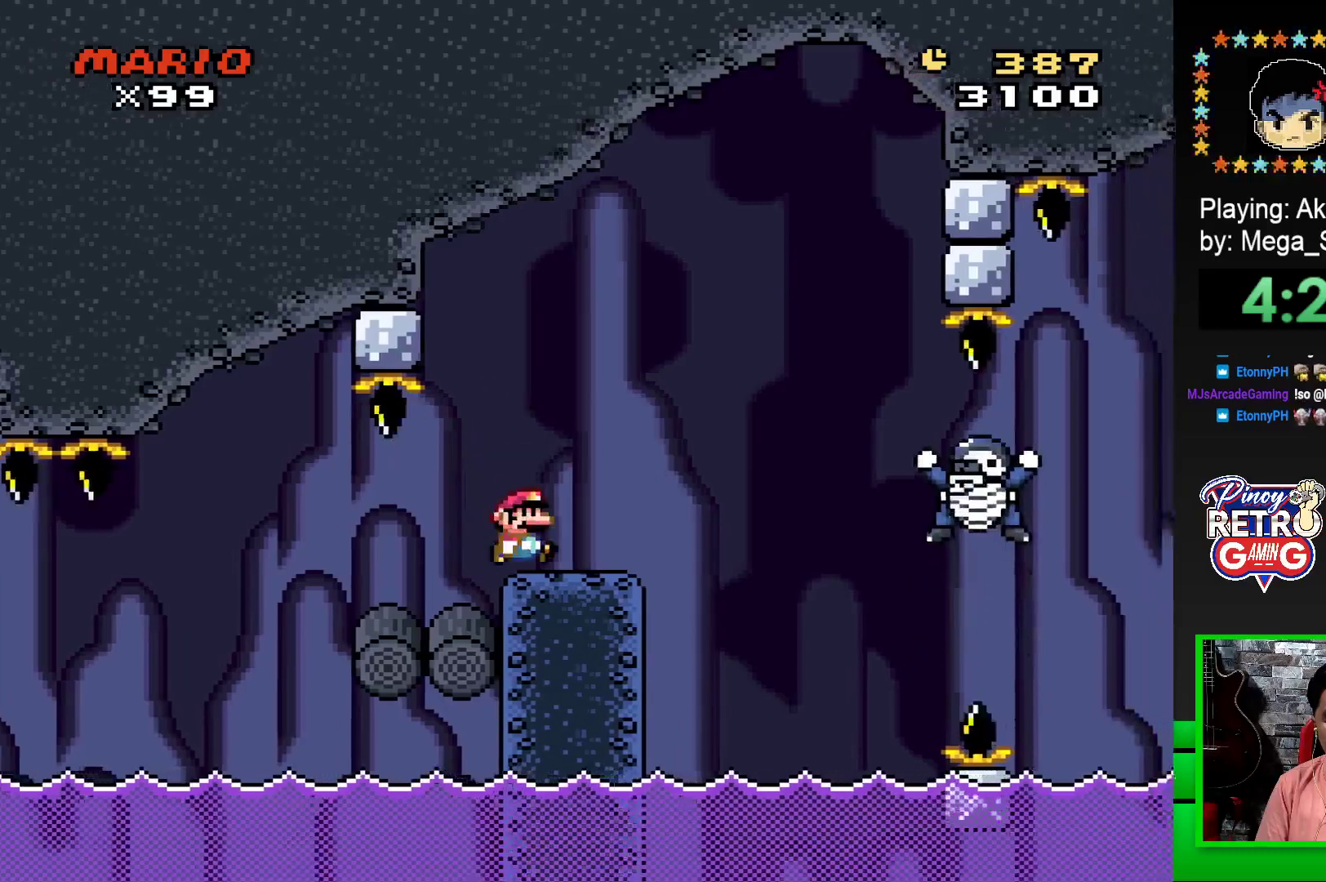
{"buttons": ["CROSS", "SQUARE", "DPAD_RIGHT"], "events": [[100, "CROSS", "down"], [250, "CROSS", "up"], [267, "SQUARE", "up"], [383, "CROSS", "down"], [400, "SQUARE", "down"]]}
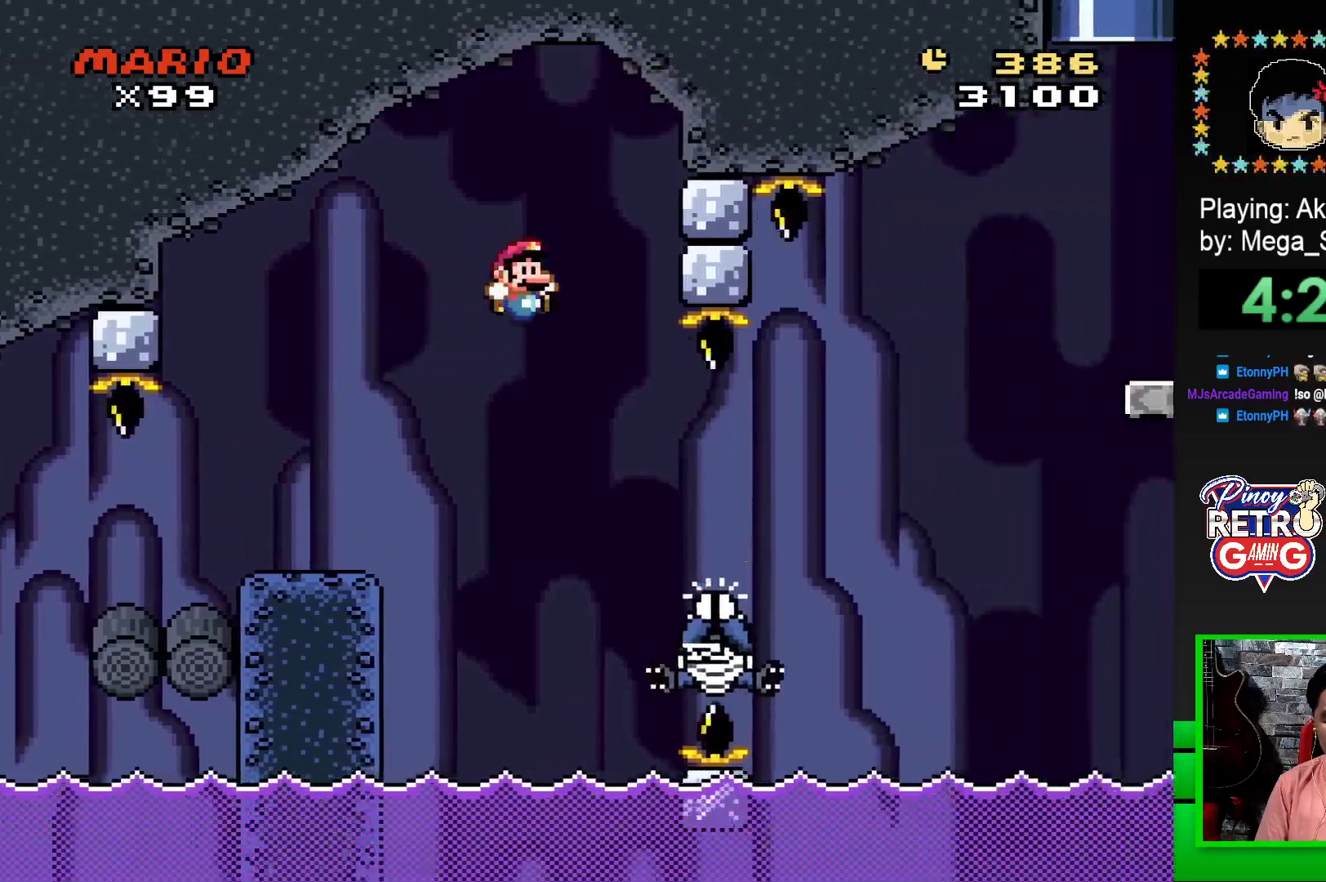
{"buttons": ["CROSS", "SQUARE"], "events": [[100, "DPAD_RIGHT", "up"], [217, "DPAD_LEFT", "down"], [433, "DPAD_LEFT", "up"], [433, "DPAD_UP", "down"], [450, "DPAD_UP", "up"]]}
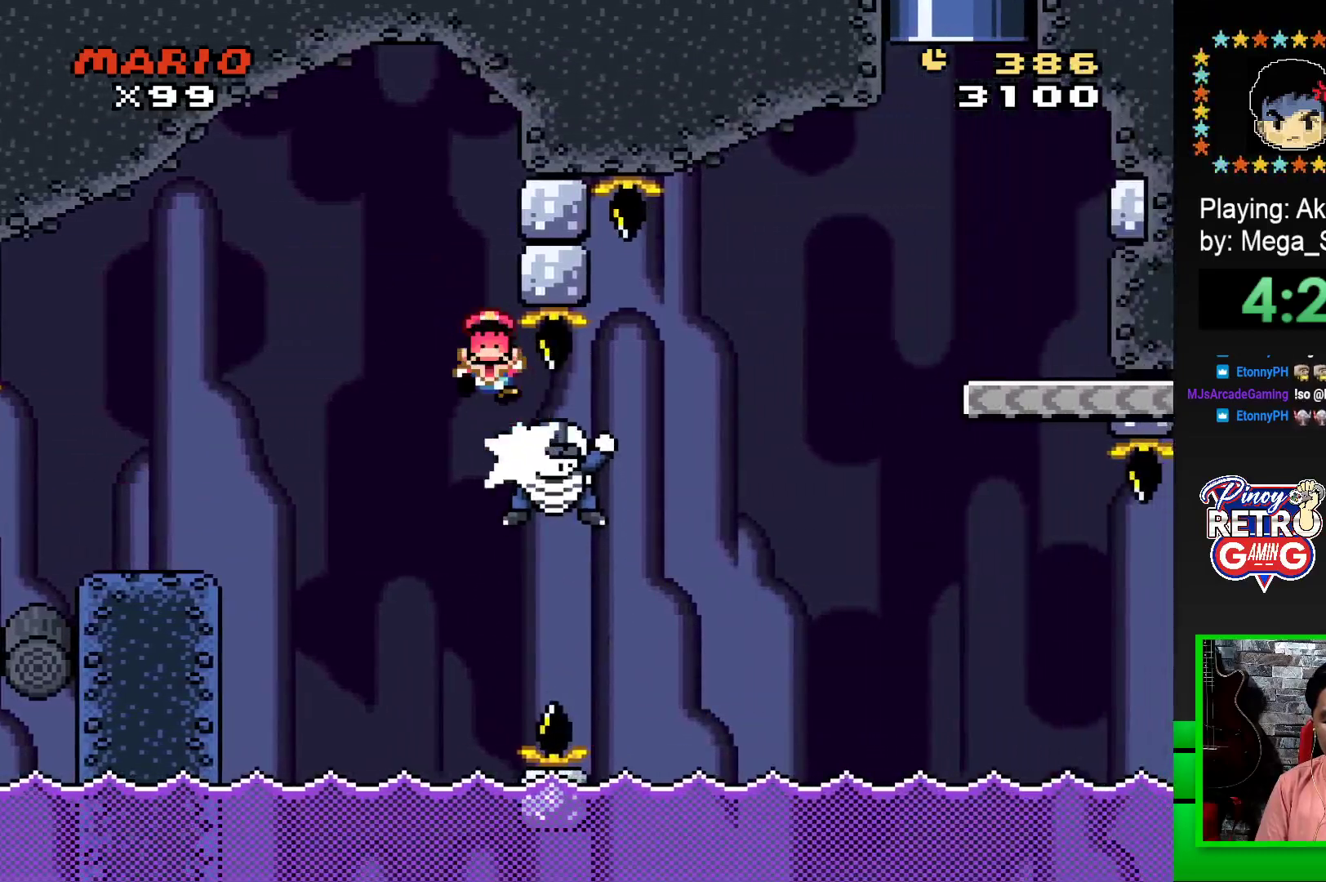
{"buttons": [], "events": [[33, "DPAD_RIGHT", "down"], [150, "DPAD_RIGHT", "up"], [283, "CROSS", "up"], [317, "SQUARE", "up"]]}